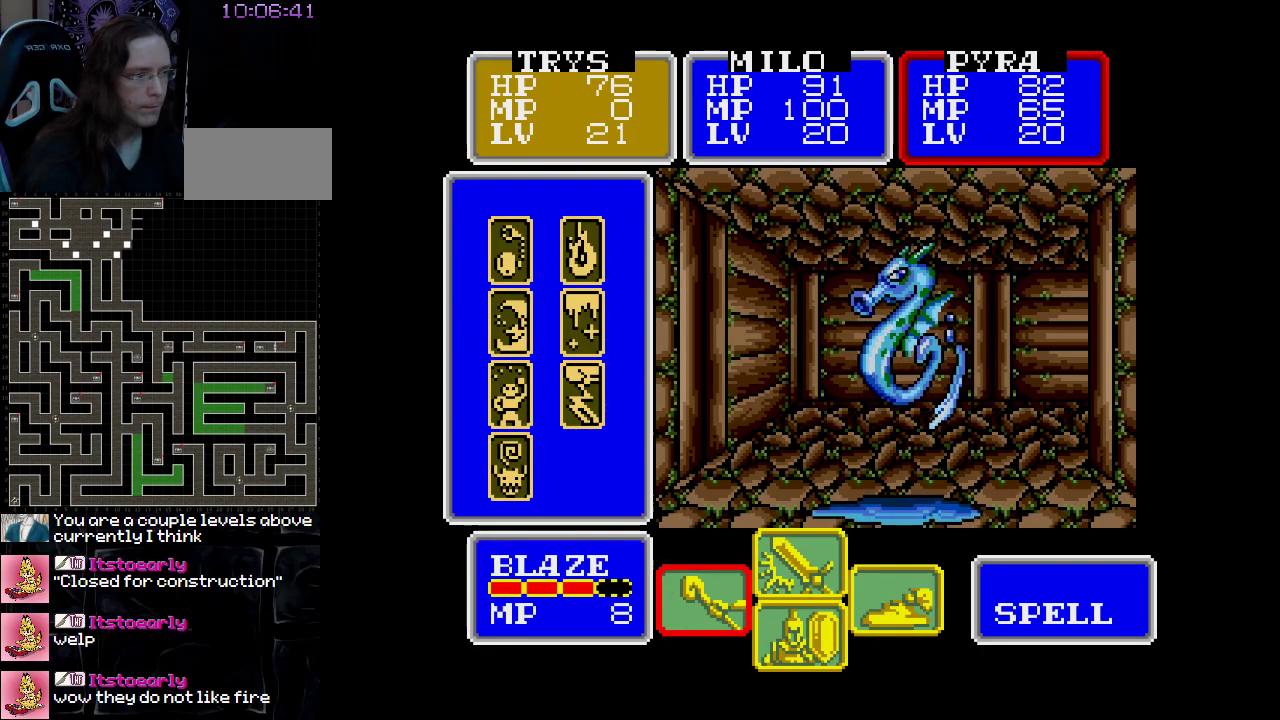
Gameplay with a controller (Nintendo layout); each line is a JSON object with the inputs held at the frame after it (dt_ms = milliseconds from this image to that frame). "events" lists button and stick changes between this image and that frame as [ms after this image, input, new state], when the widget could be followed in between. Not read: DPAD_UP L3 R3.
{"dt_ms": 500, "buttons": [], "events": [[117, "A", "up"], [200, "A", "down"], [317, "A", "up"]]}
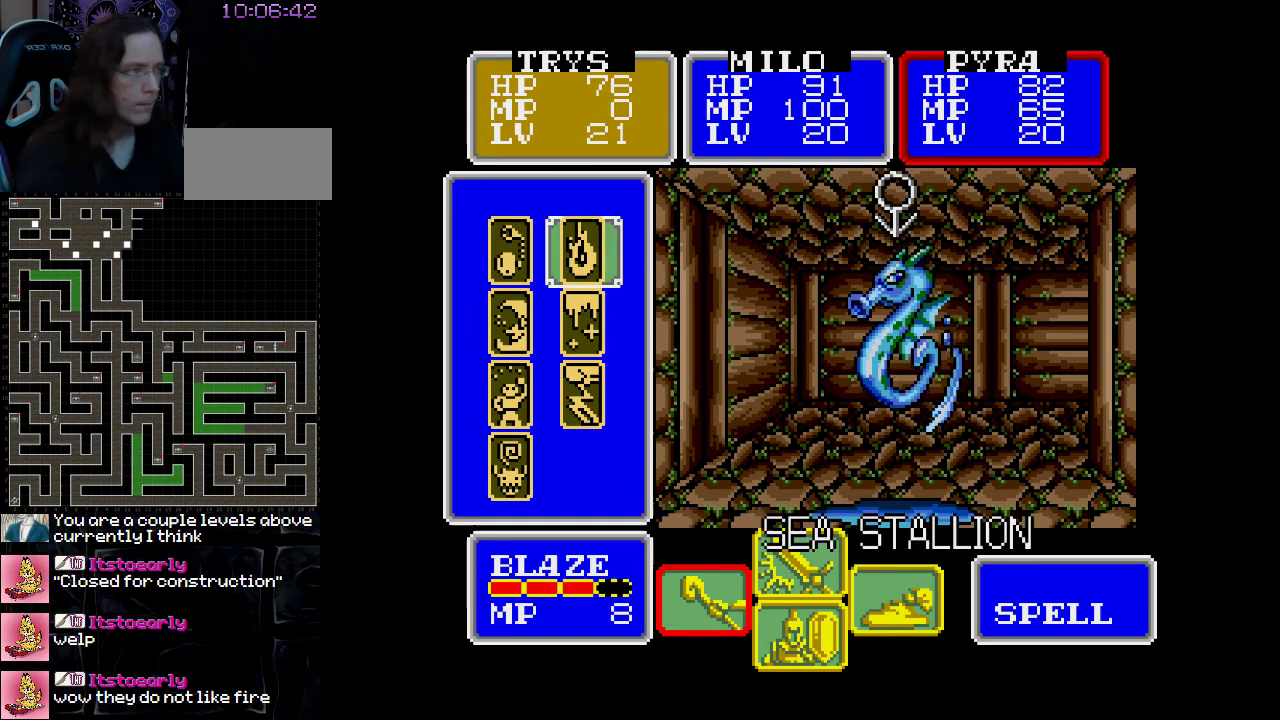
{"dt_ms": 1000, "buttons": []}
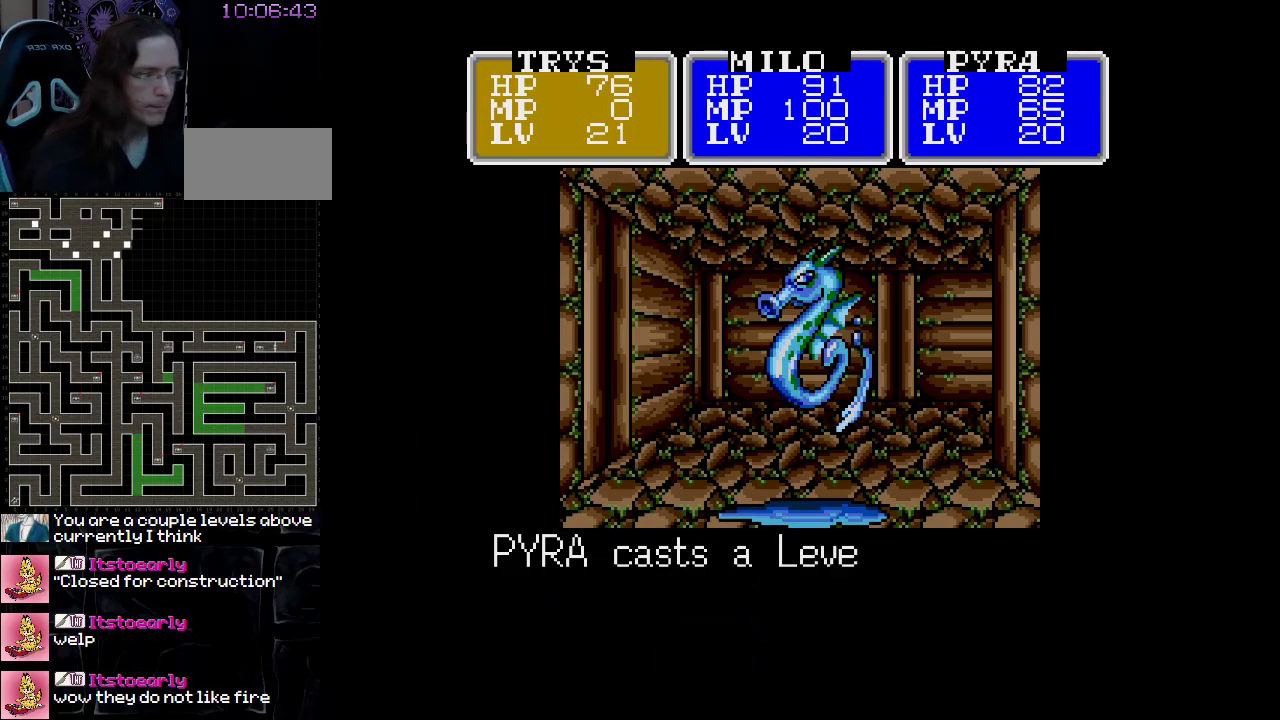
{"dt_ms": 500, "buttons": [], "events": []}
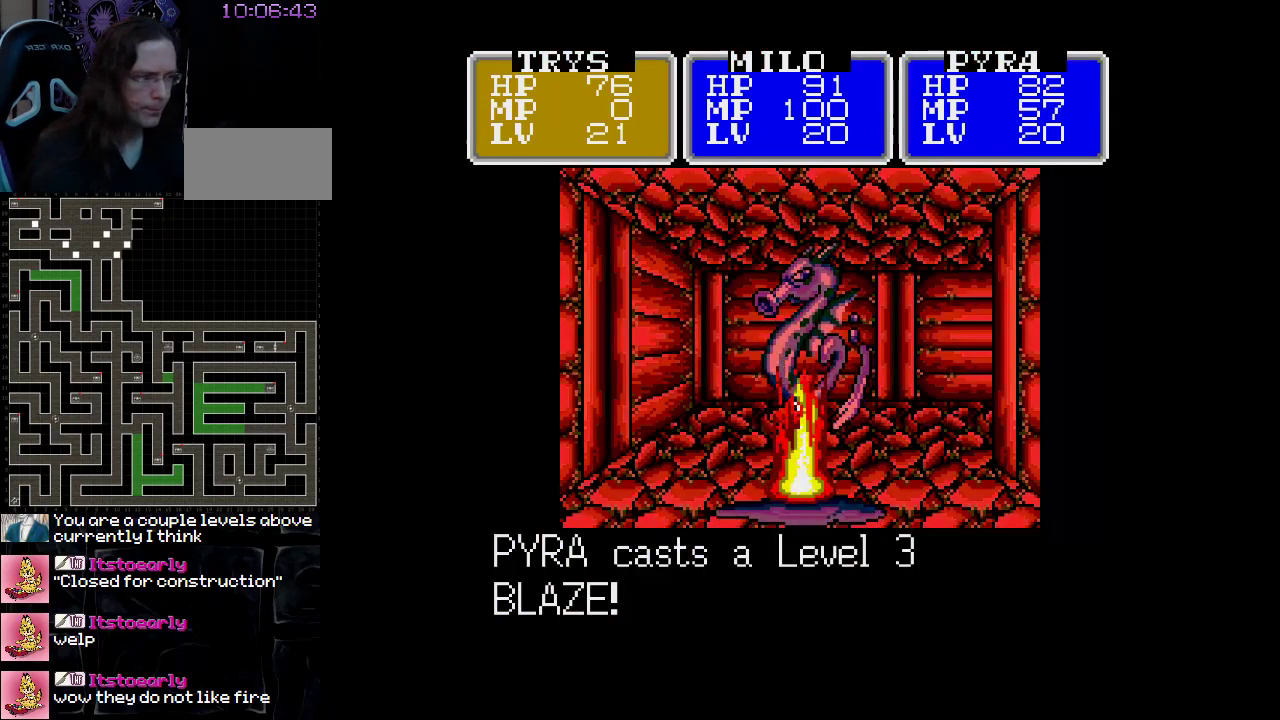
{"dt_ms": 500, "buttons": [], "events": []}
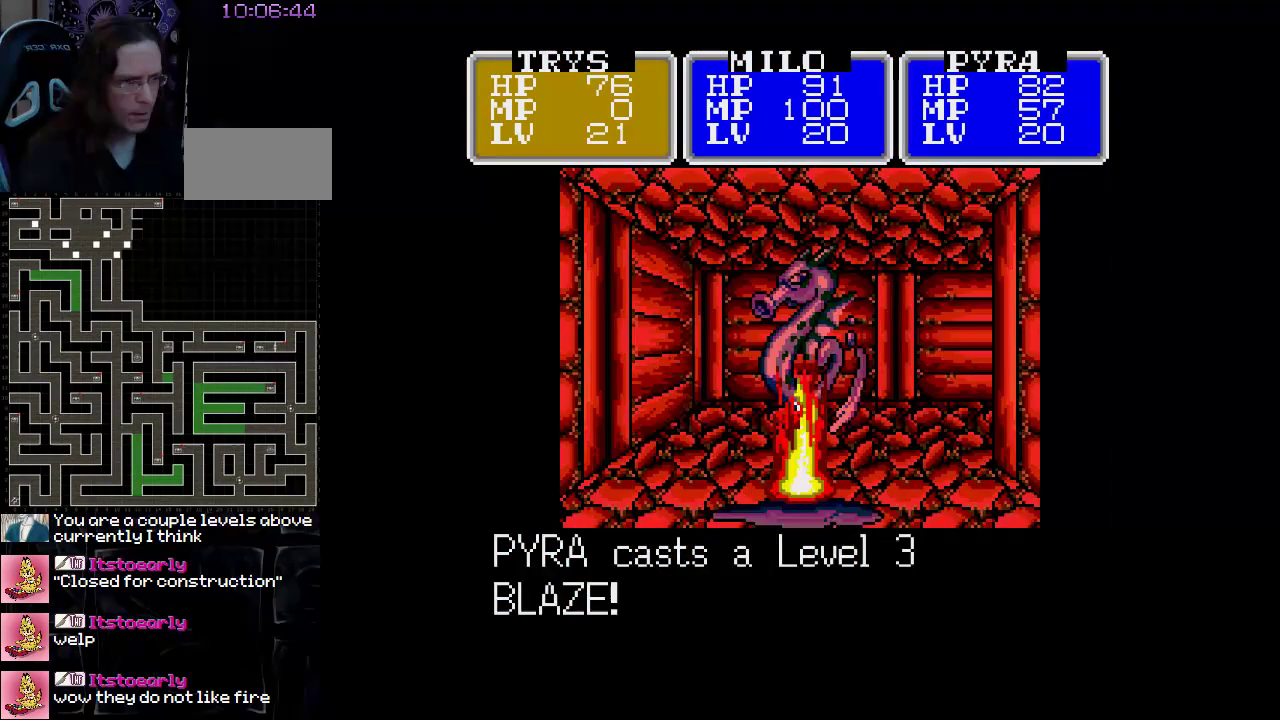
{"dt_ms": 500, "buttons": [], "events": []}
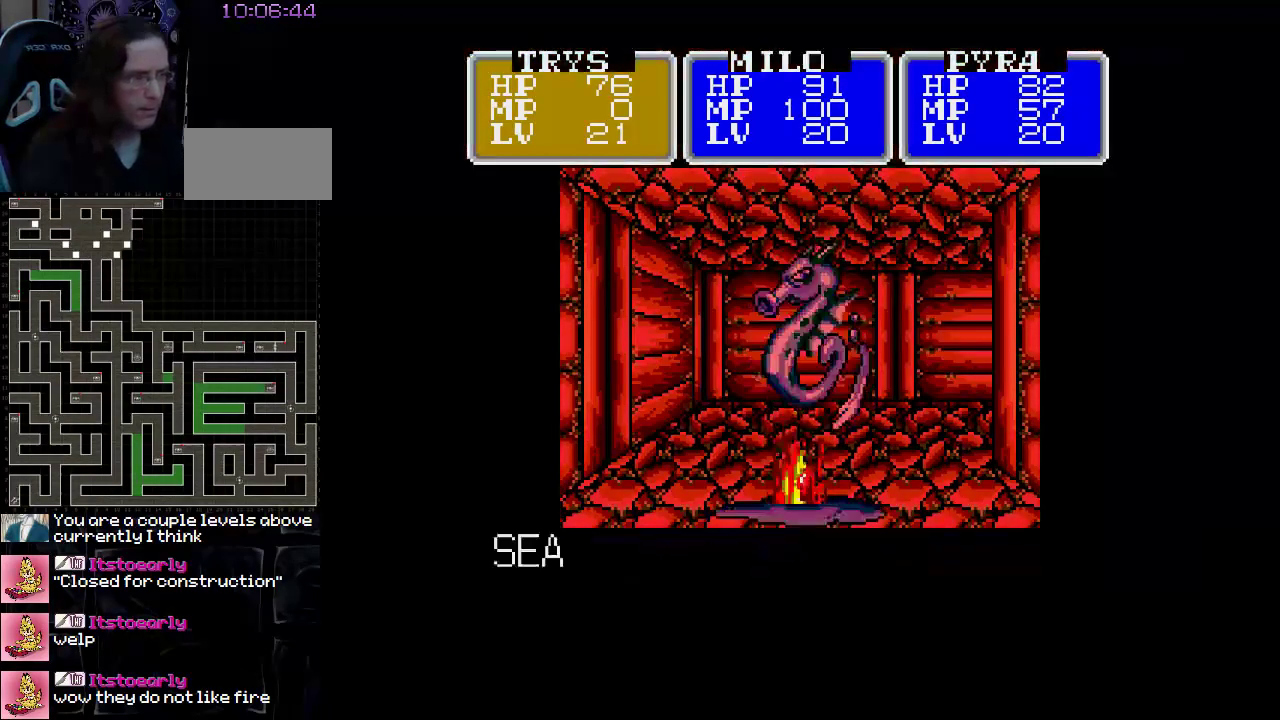
{"dt_ms": 500, "buttons": [], "events": []}
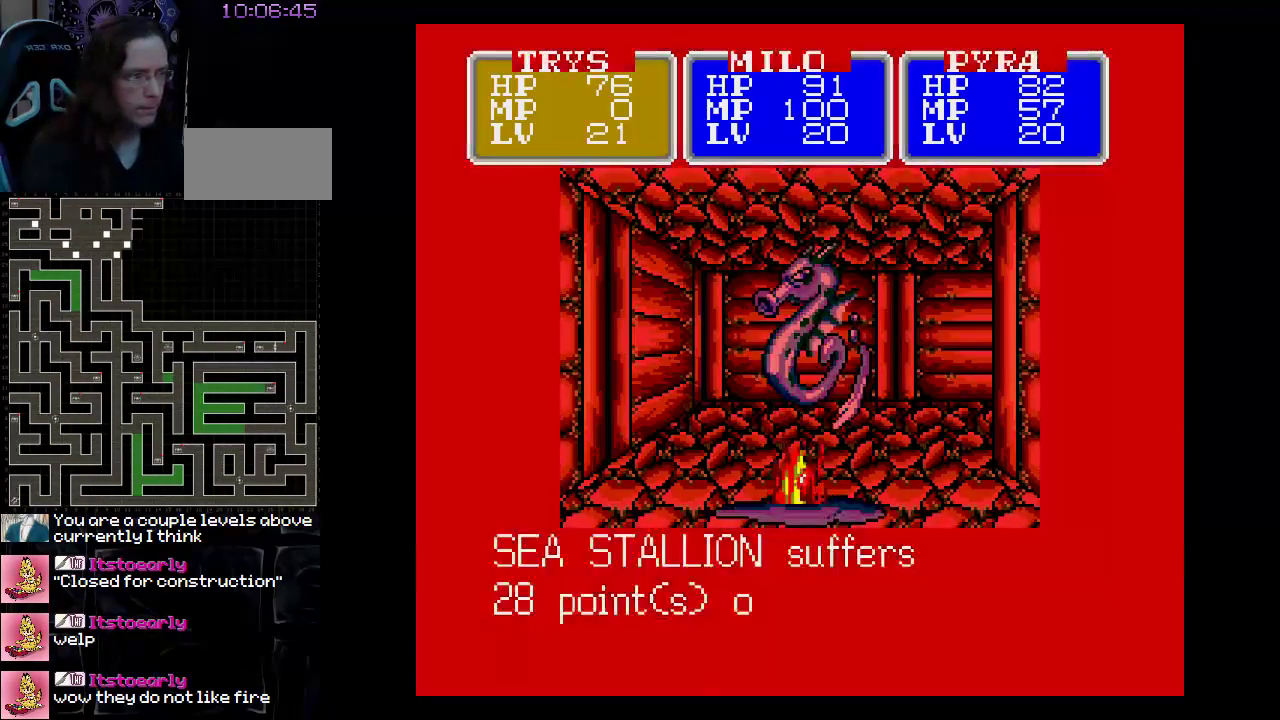
{"dt_ms": 500, "buttons": [], "events": []}
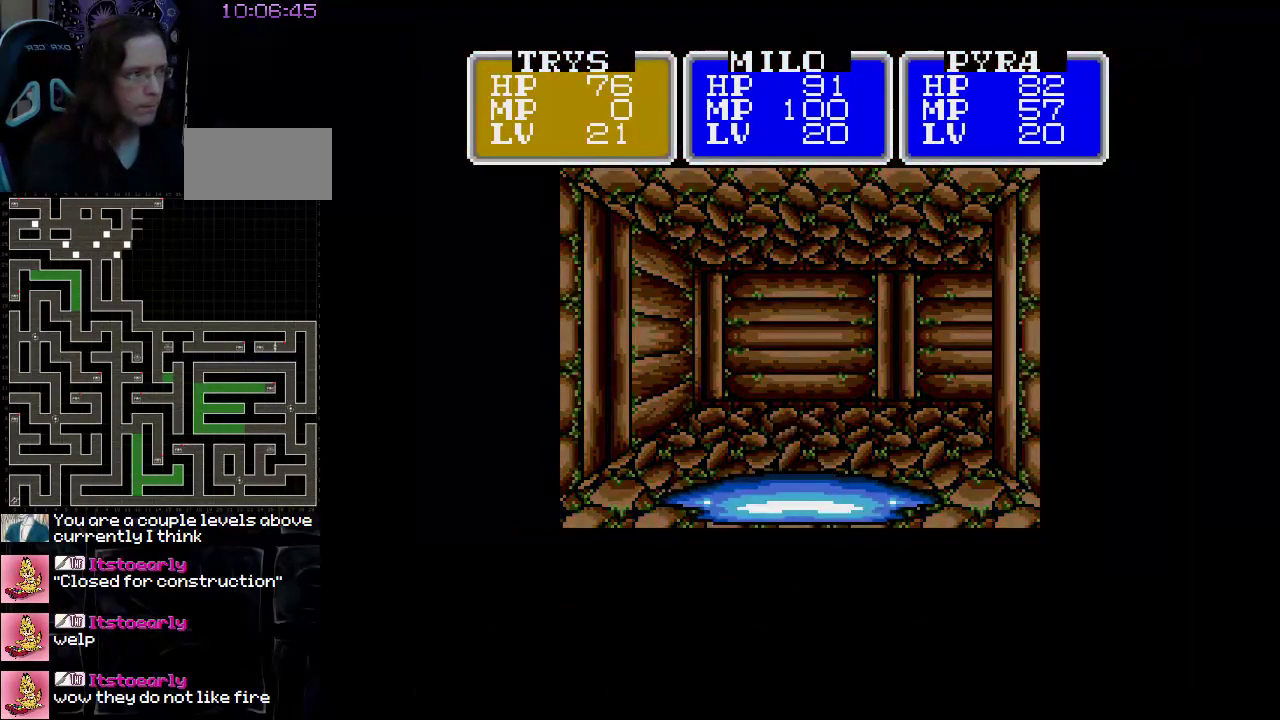
{"dt_ms": 500, "buttons": ["A"], "events": [[267, "A", "down"]]}
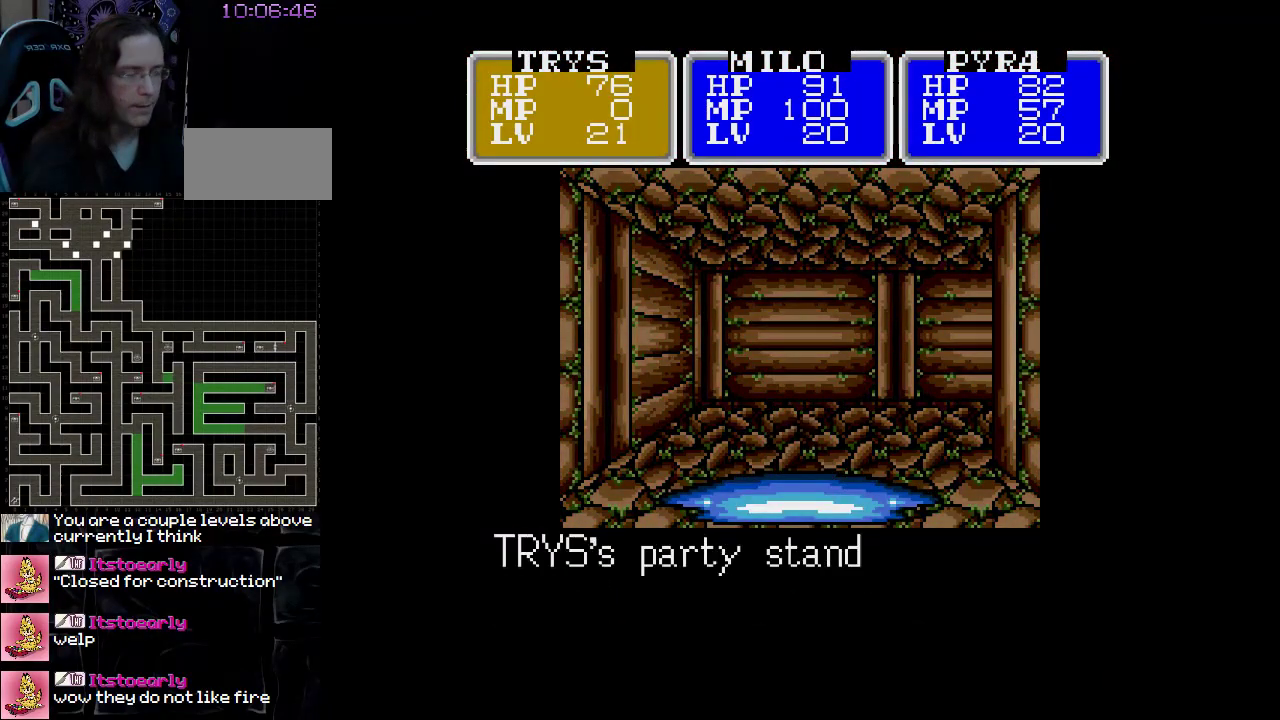
{"dt_ms": 500, "buttons": ["A"], "events": []}
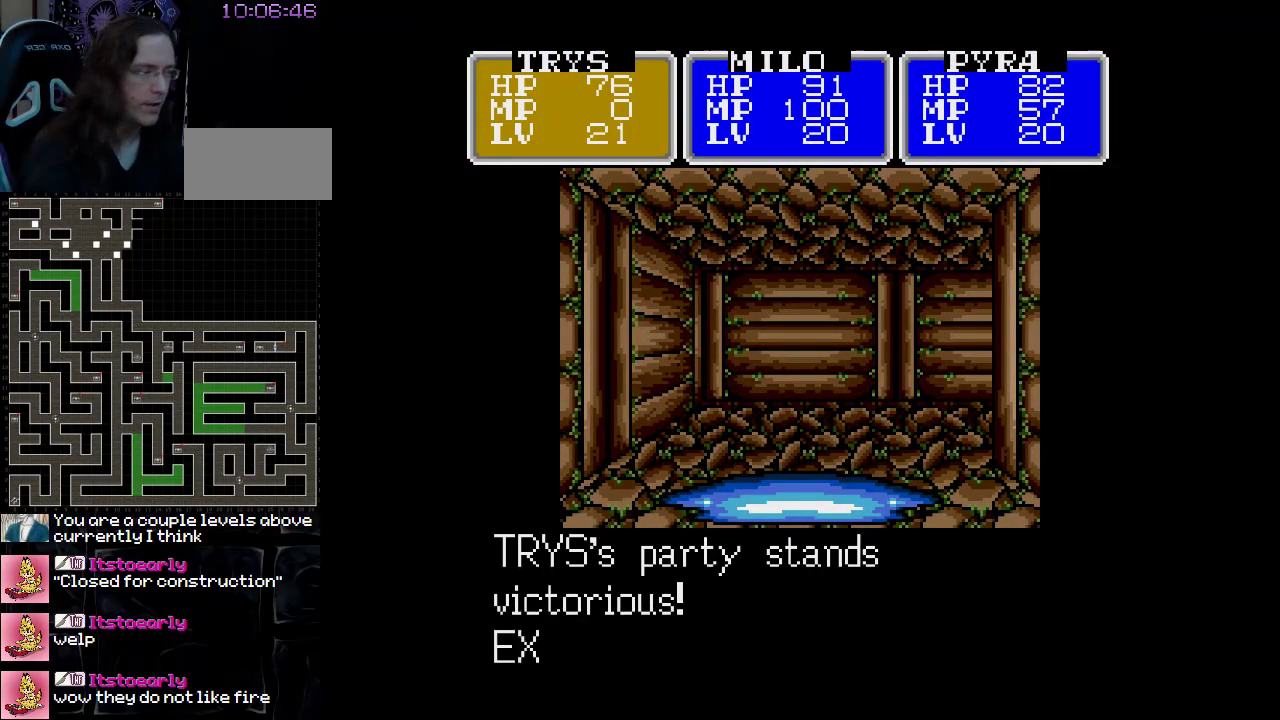
{"dt_ms": 500, "buttons": [], "events": [[383, "A", "up"]]}